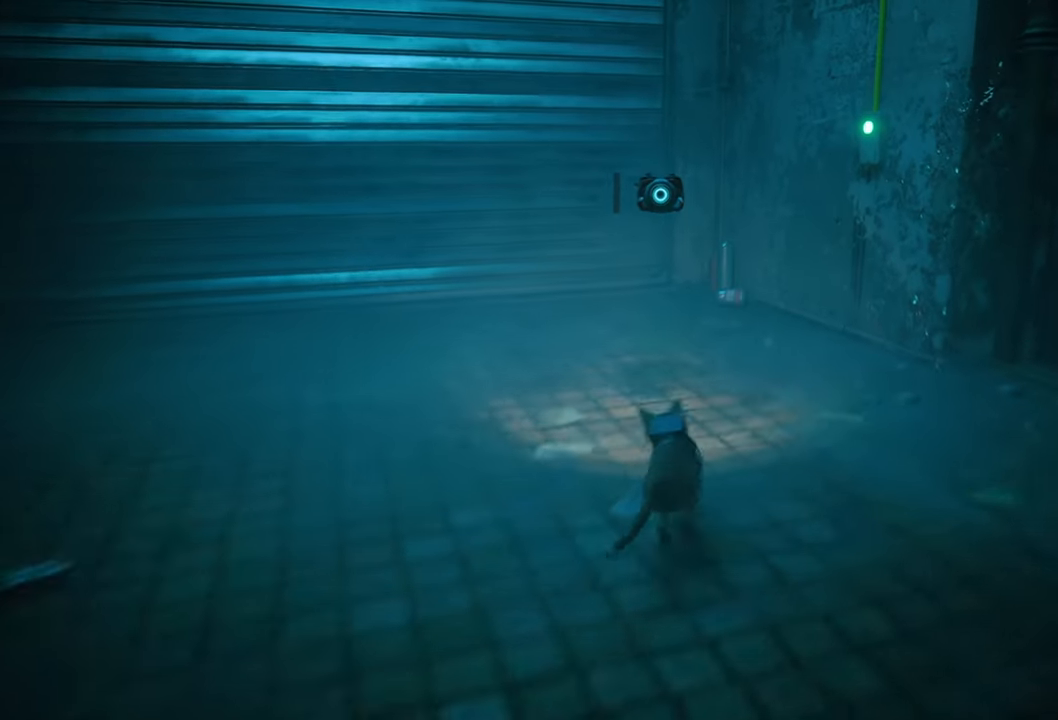
Gameplay with a controller (Xbox layout); each line is a JSON object with the inputs held at the frame after it. "events" lists button and stick changes between this image and that frame as [ms after this image, input, new state], when the widget could be followed in between.
{"buttons": [], "left_stick": "down-left", "right_stick": "center", "events": [[120, "left_stick", "left"], [160, "R2", "up"], [280, "left_stick", "center"], [500, "left_stick", "down-left"]]}
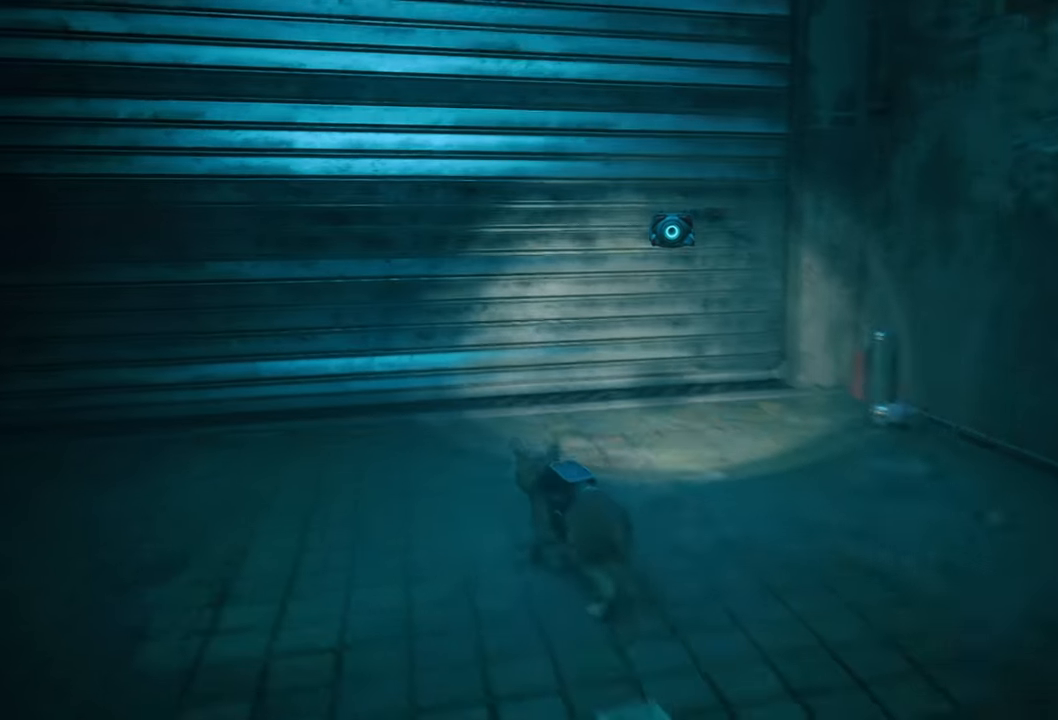
{"buttons": [], "left_stick": "center", "right_stick": "center", "events": [[280, "left_stick", "center"]]}
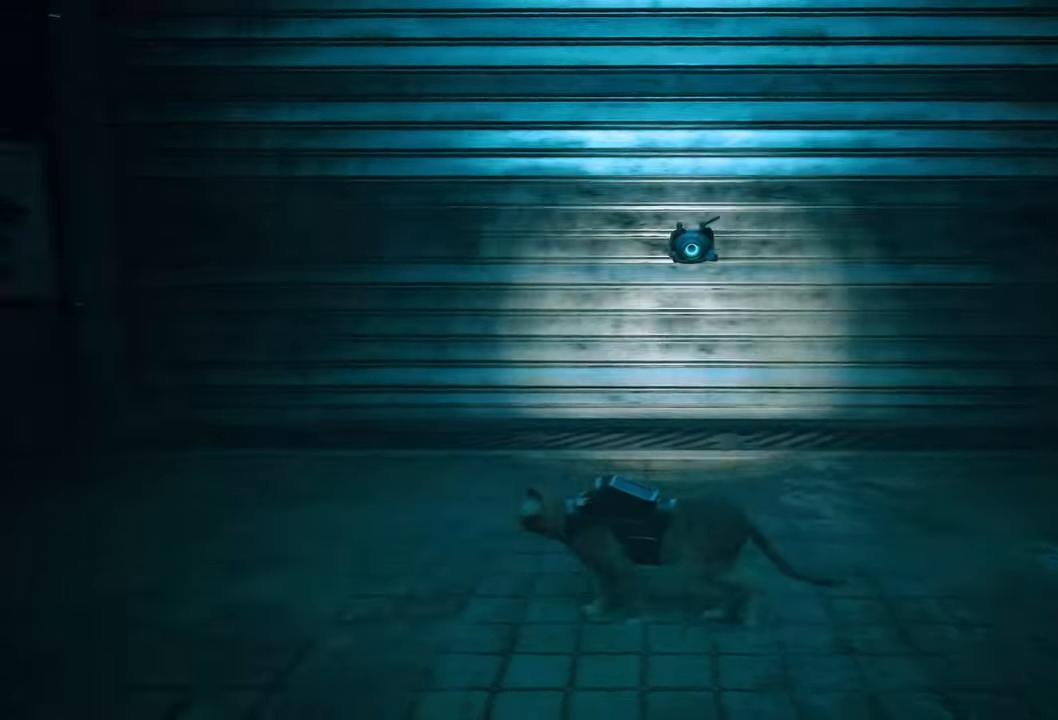
{"buttons": [], "left_stick": "center", "right_stick": "center", "events": [[280, "right_stick", "down-right"], [460, "right_stick", "center"]]}
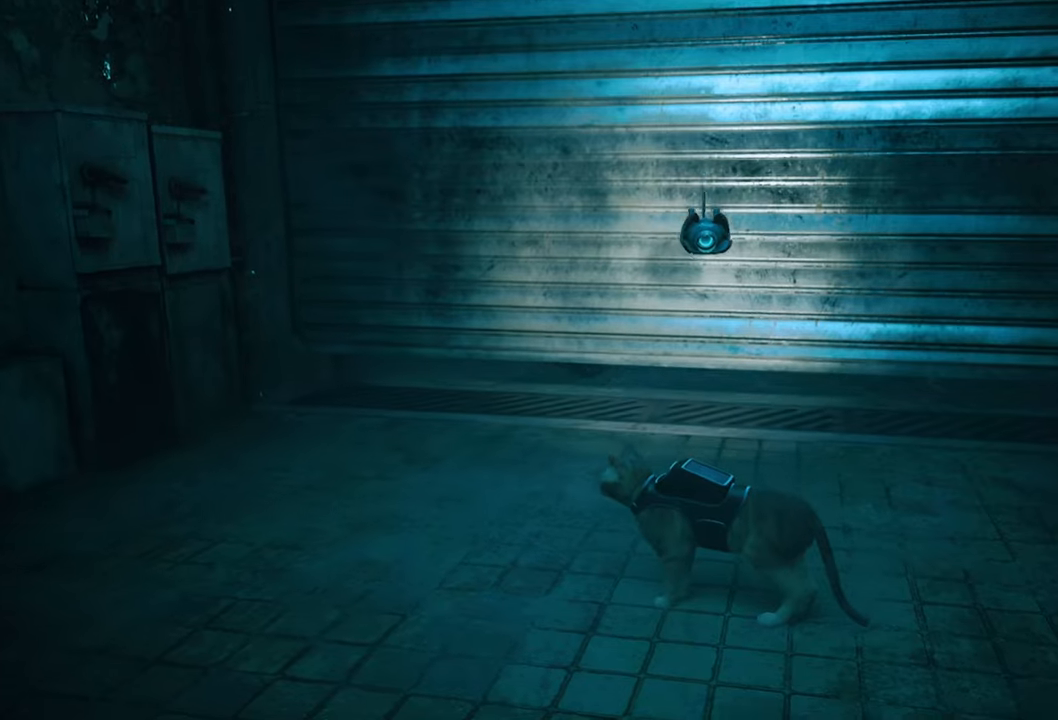
{"buttons": [], "left_stick": "center", "right_stick": "center", "events": []}
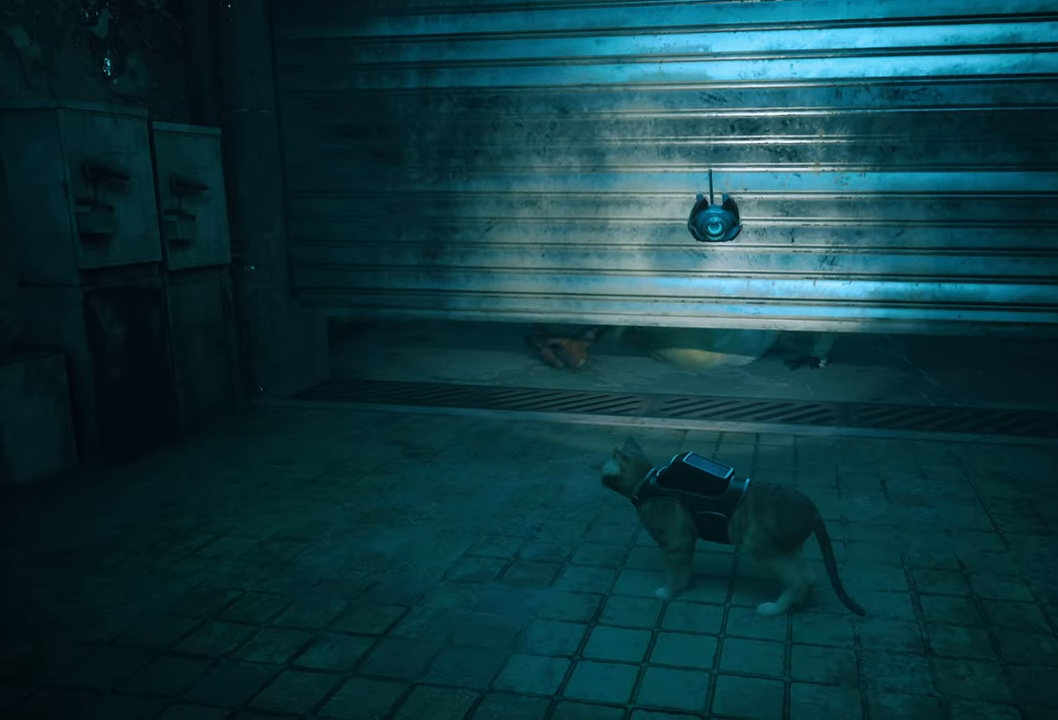
{"buttons": [], "left_stick": "center", "right_stick": "center", "events": []}
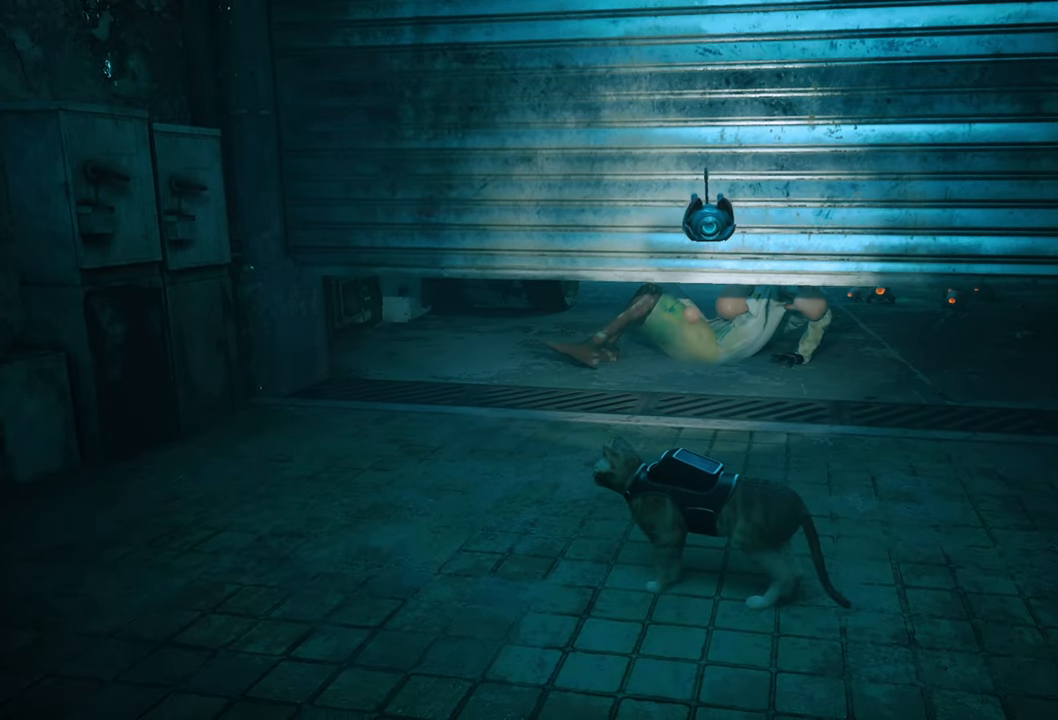
{"buttons": [], "left_stick": "center", "right_stick": "center", "events": [[320, "right_stick", "right"], [480, "right_stick", "center"]]}
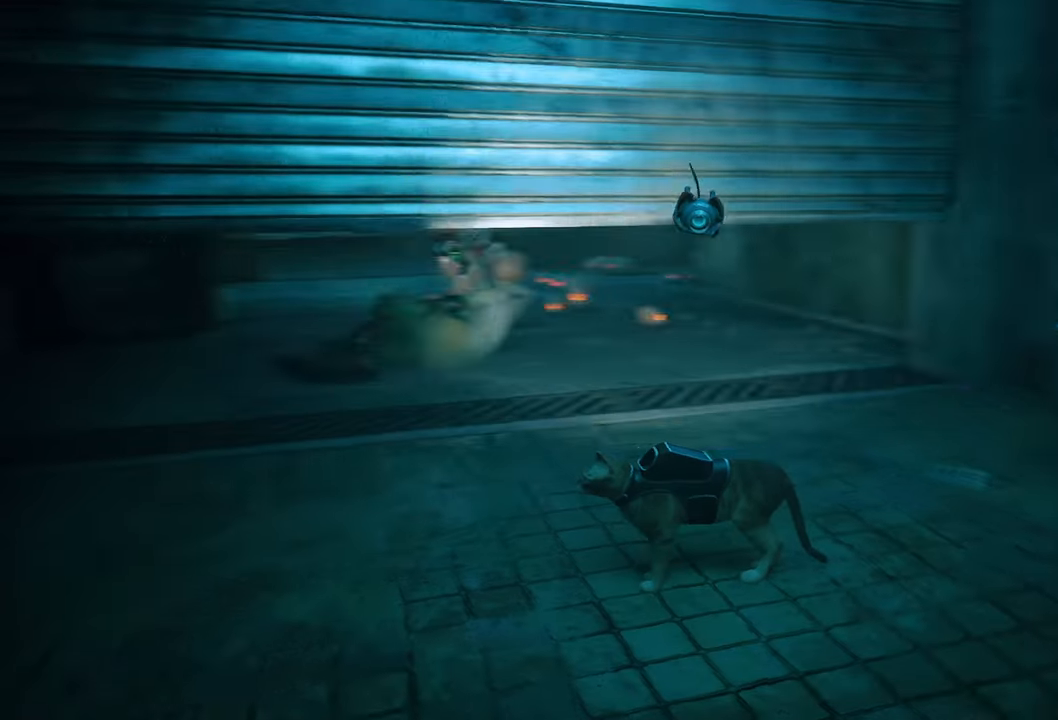
{"buttons": ["L1"], "left_stick": "center", "right_stick": "left", "events": [[140, "L1", "down"], [380, "right_stick", "left"]]}
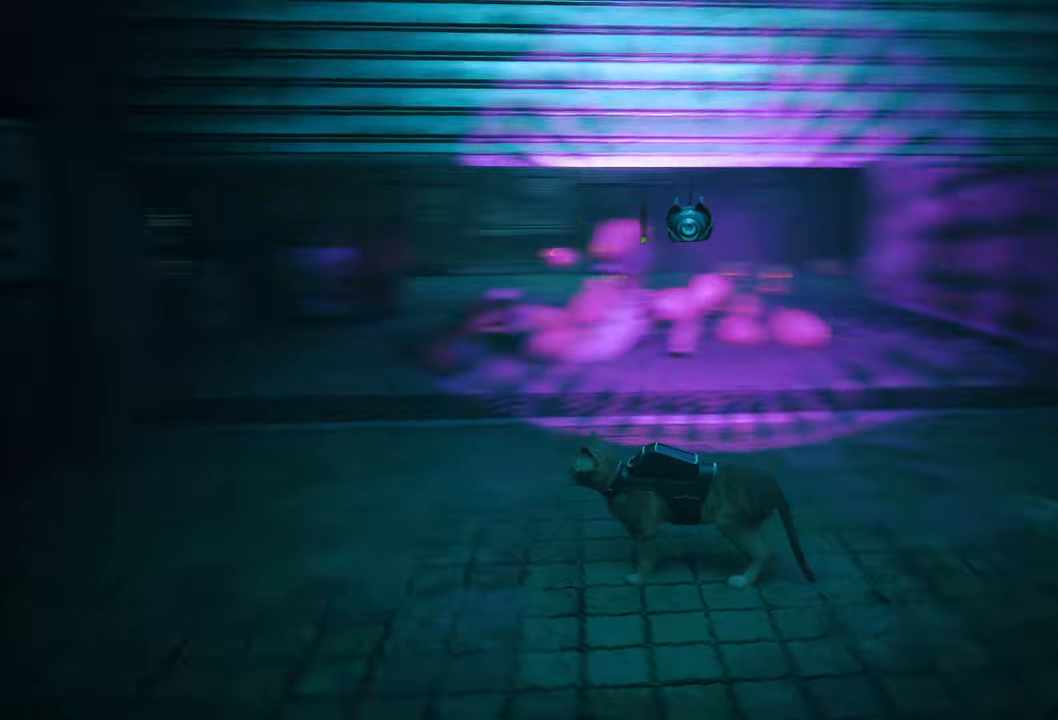
{"buttons": ["L1"], "left_stick": "center", "right_stick": "right", "events": [[80, "right_stick", "center"], [340, "right_stick", "right"]]}
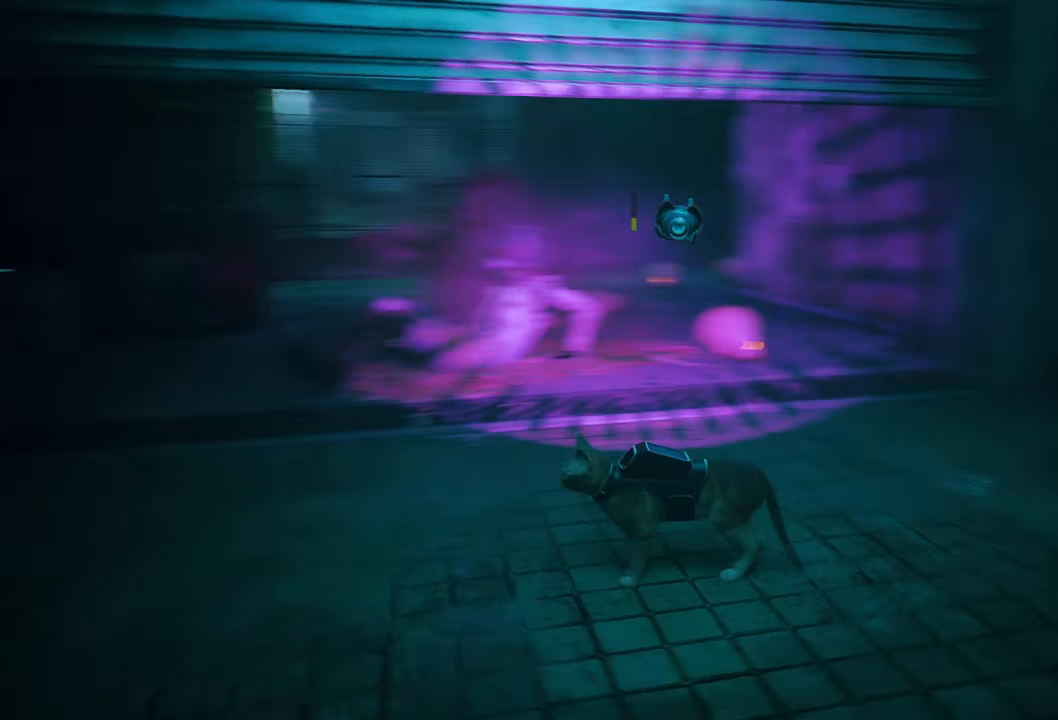
{"buttons": ["L1"], "left_stick": "center", "right_stick": "center", "events": [[60, "right_stick", "center"], [320, "right_stick", "left"], [460, "right_stick", "center"]]}
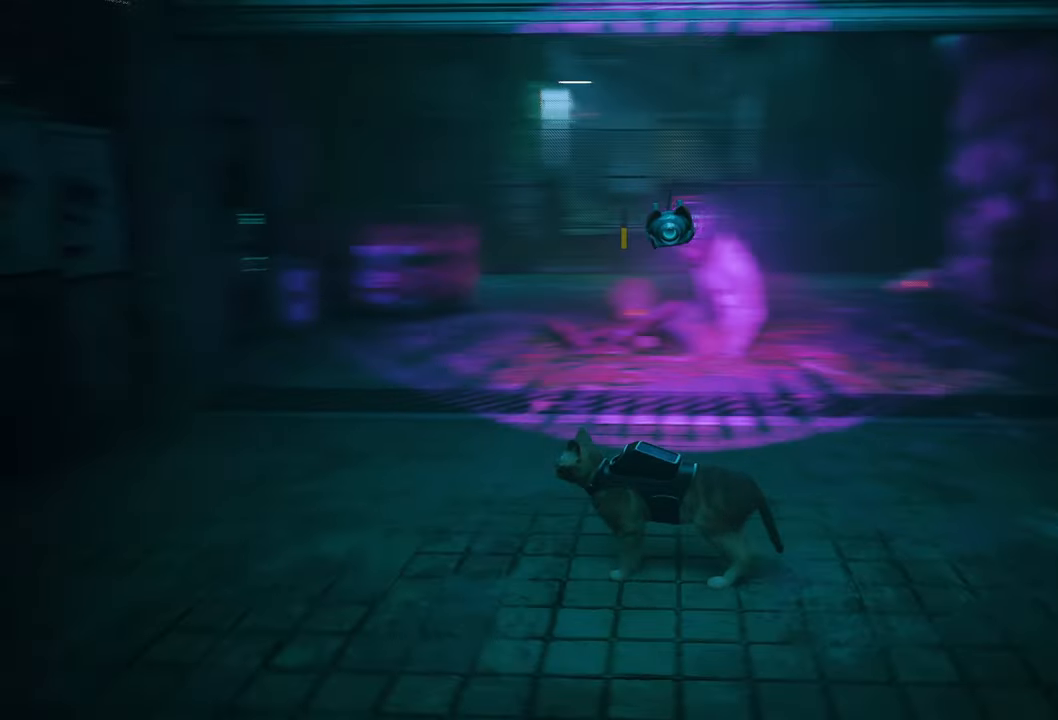
{"buttons": [], "left_stick": "center", "right_stick": "right", "events": [[140, "L1", "up"], [400, "right_stick", "right"]]}
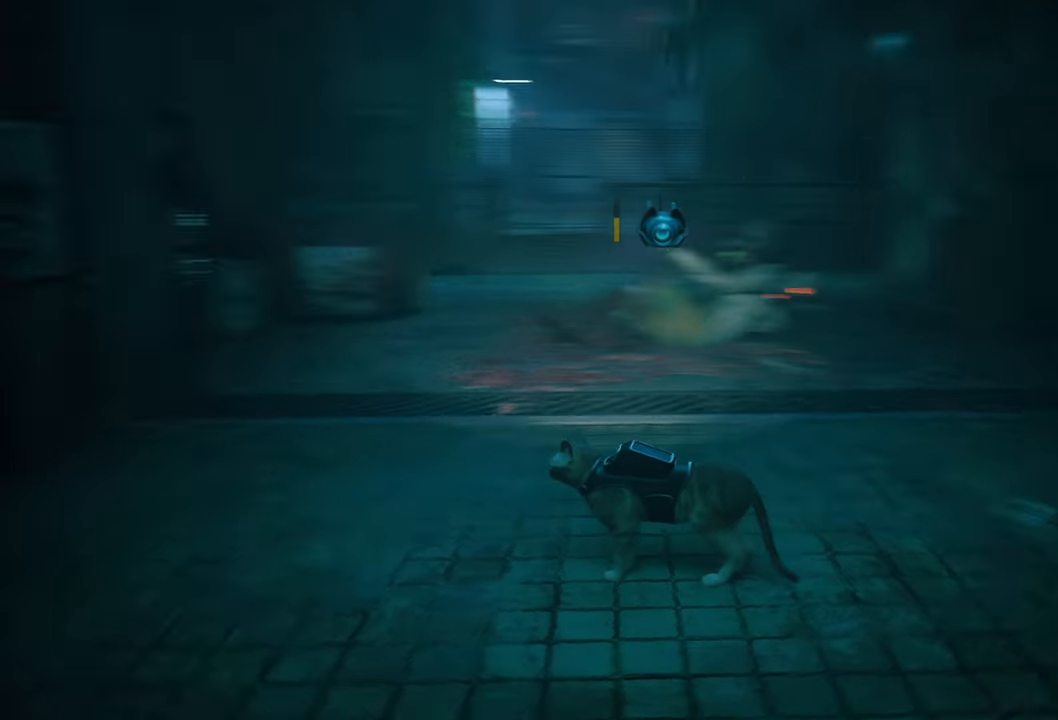
{"buttons": [], "left_stick": "center", "right_stick": "left", "events": [[180, "right_stick", "center"], [460, "right_stick", "left"]]}
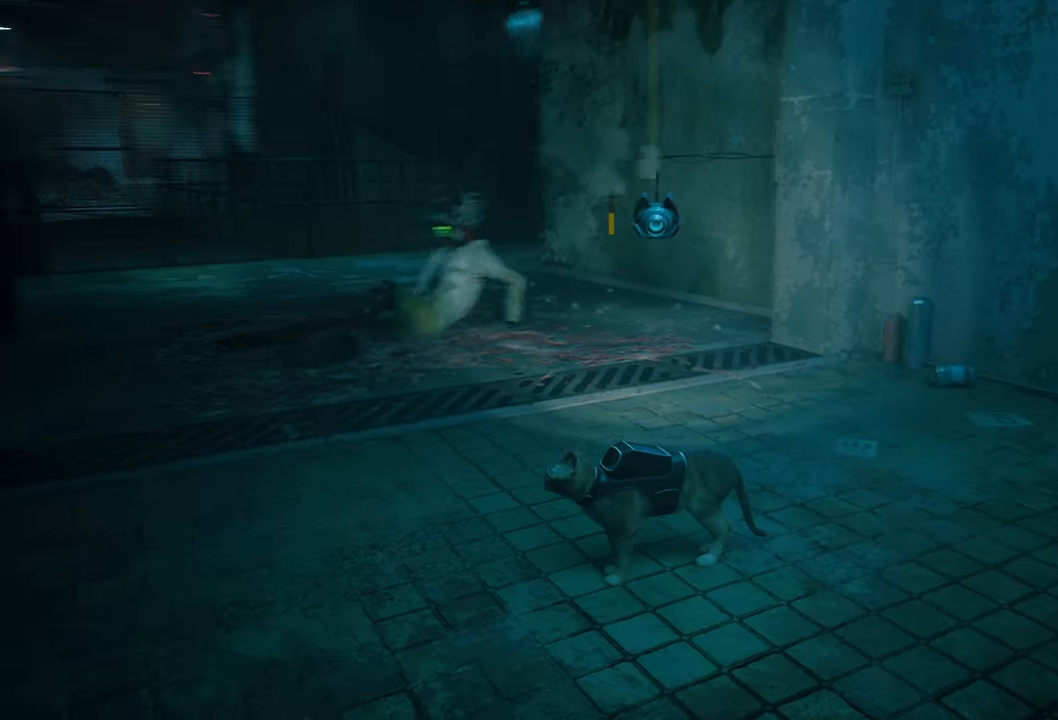
{"buttons": [], "left_stick": "center", "right_stick": "center", "events": [[240, "right_stick", "center"]]}
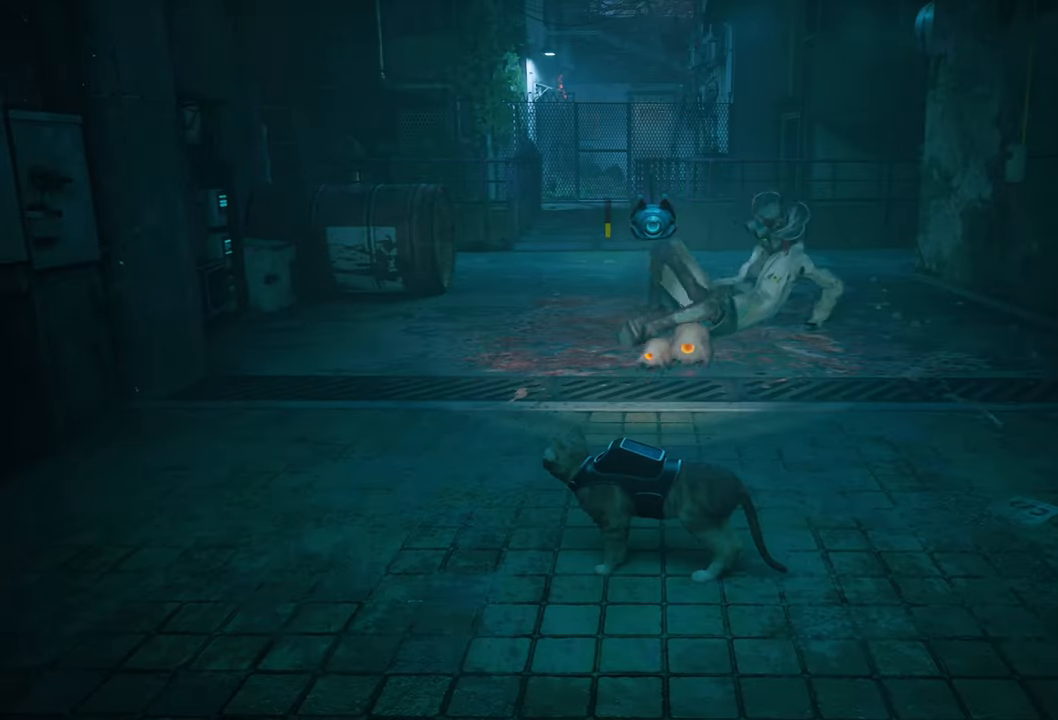
{"buttons": ["L1"], "left_stick": "center", "right_stick": "center", "events": [[20, "L1", "down"]]}
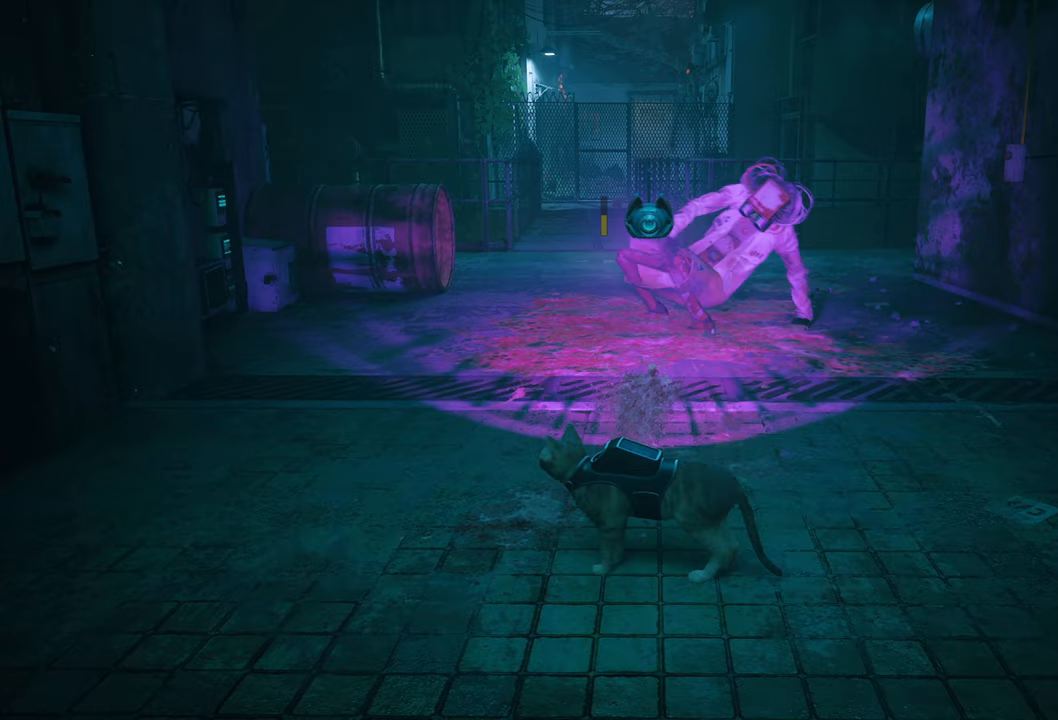
{"buttons": [], "left_stick": "center", "right_stick": "center", "events": [[240, "L1", "up"]]}
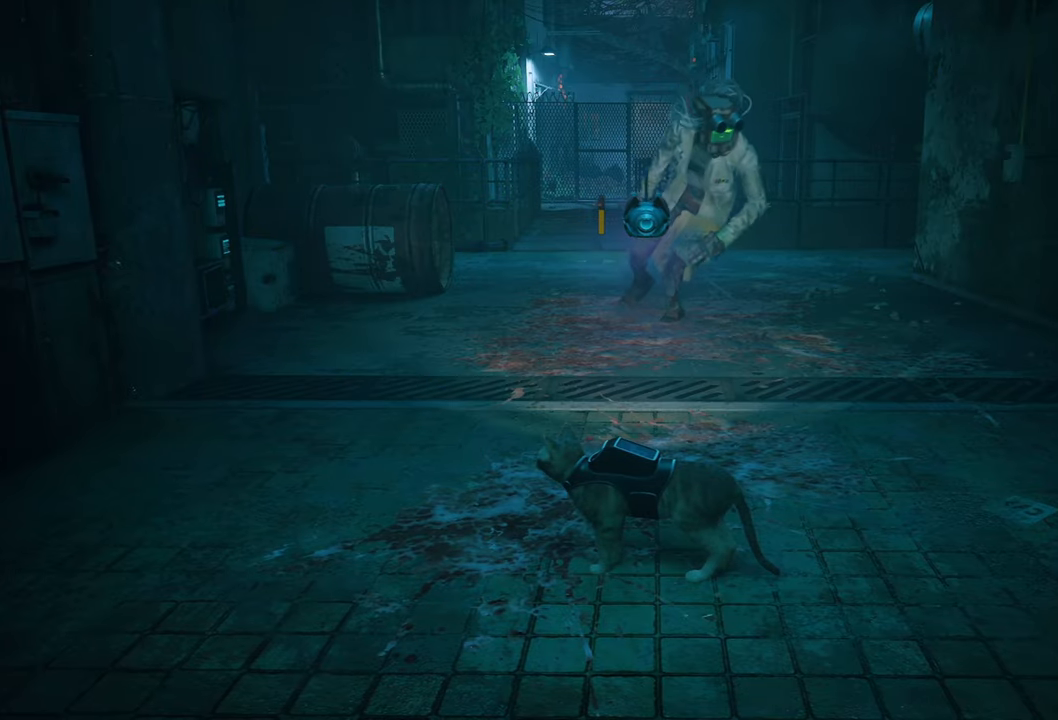
{"buttons": [], "left_stick": "up", "right_stick": "center", "events": [[260, "left_stick", "up"]]}
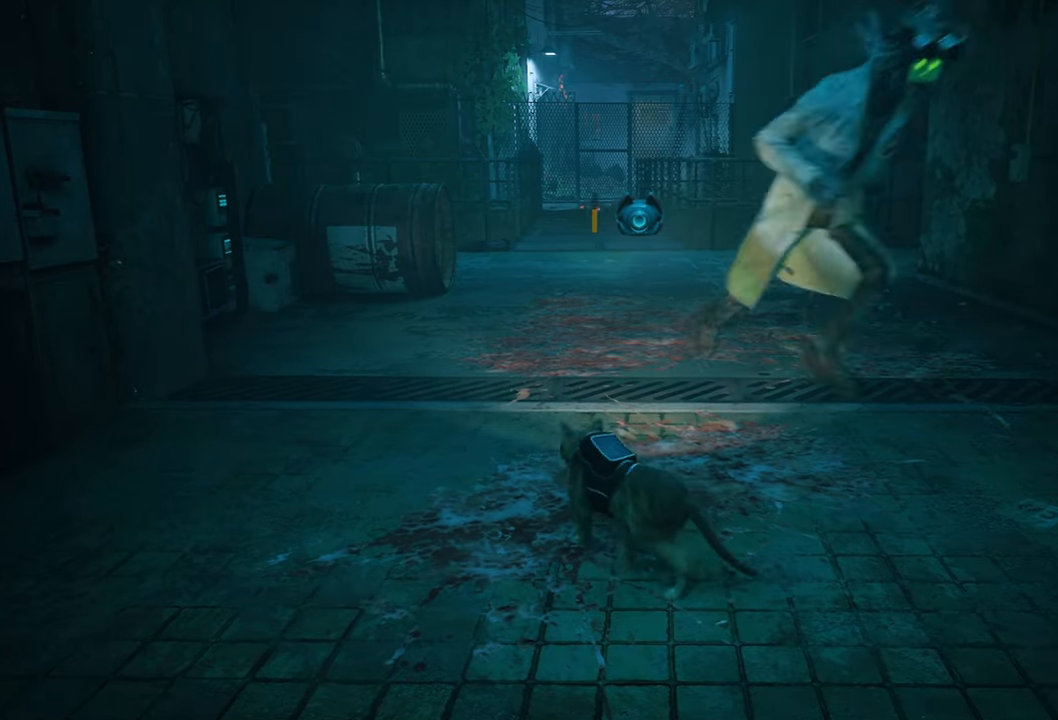
{"buttons": [], "left_stick": "down", "right_stick": "down-right", "events": [[100, "left_stick", "center"], [380, "right_stick", "down-right"], [480, "left_stick", "down"]]}
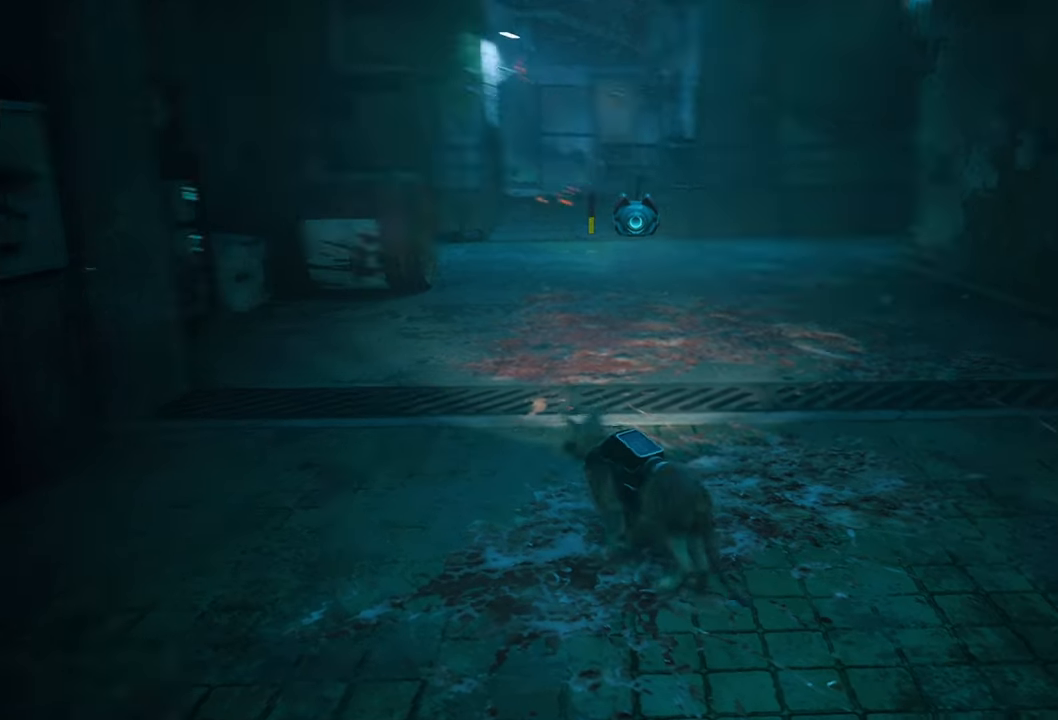
{"buttons": [], "left_stick": "down", "right_stick": "center", "events": [[80, "right_stick", "center"]]}
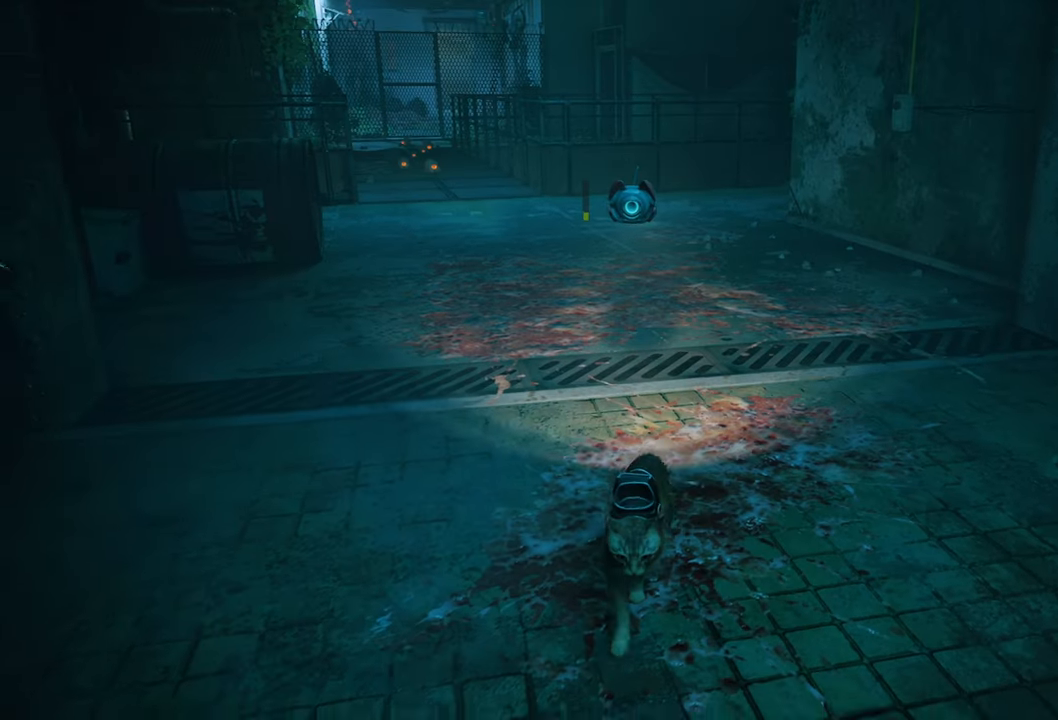
{"buttons": [], "left_stick": "up", "right_stick": "center", "events": [[160, "left_stick", "up-right"], [280, "left_stick", "up"]]}
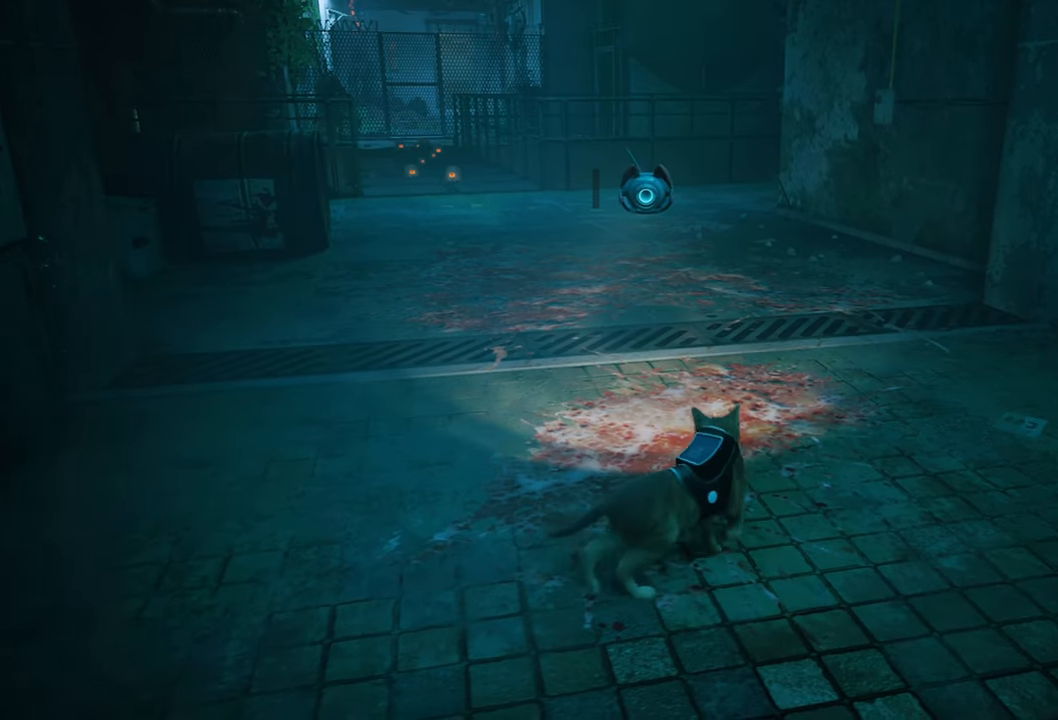
{"buttons": [], "left_stick": "center", "right_stick": "center", "events": [[20, "left_stick", "up-left"], [240, "left_stick", "center"]]}
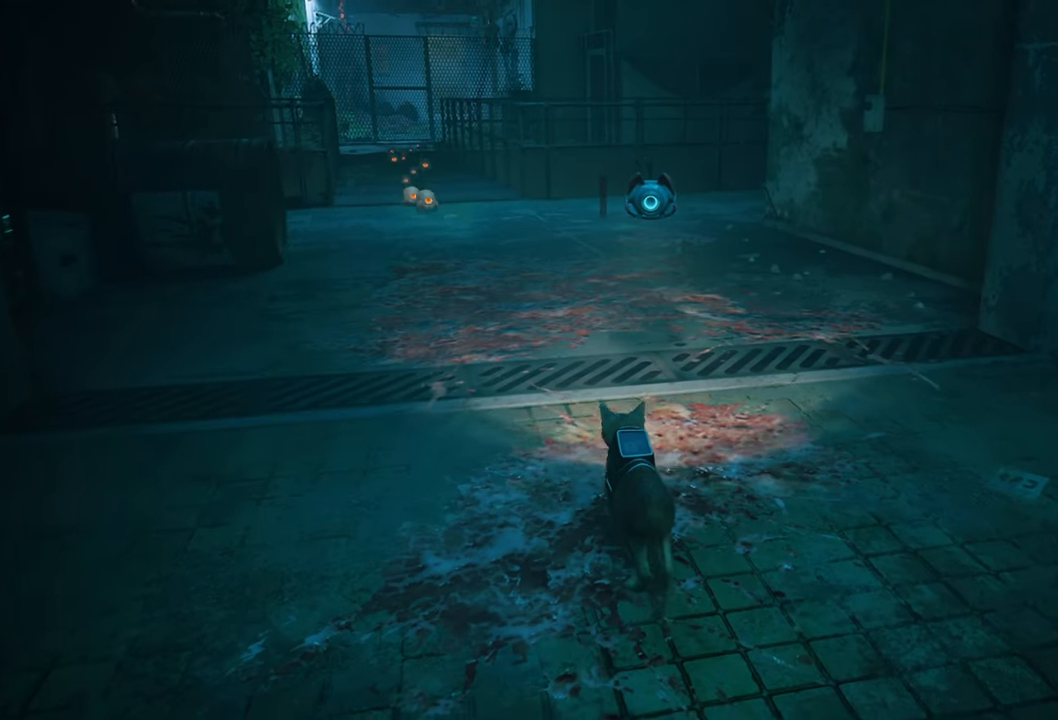
{"buttons": [], "left_stick": "center", "right_stick": "center", "events": [[60, "right_stick", "left"], [240, "right_stick", "center"]]}
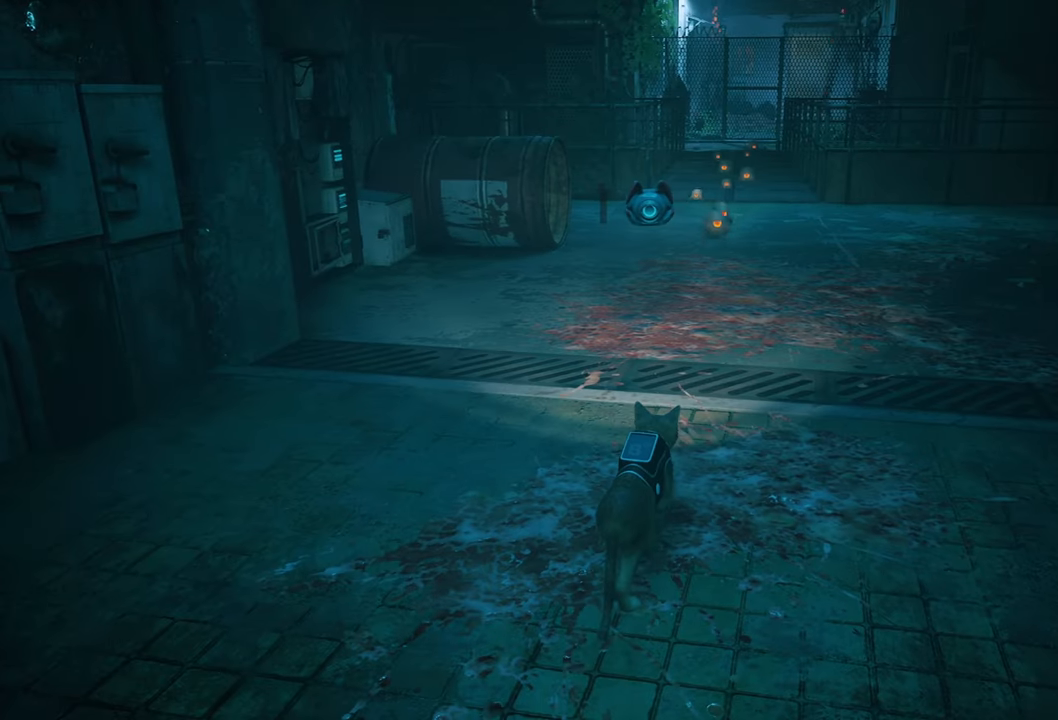
{"buttons": [], "left_stick": "center", "right_stick": "center", "events": []}
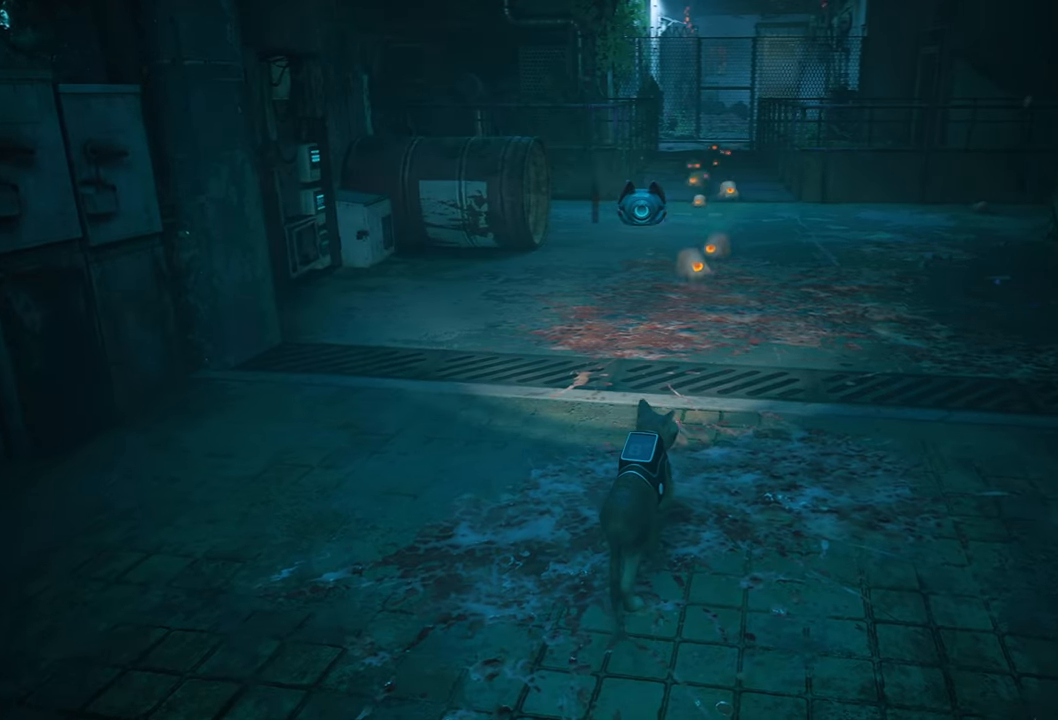
{"buttons": [], "left_stick": "center", "right_stick": "center", "events": [[20, "L1", "down"], [200, "right_stick", "down-right"], [320, "right_stick", "center"], [400, "L1", "up"]]}
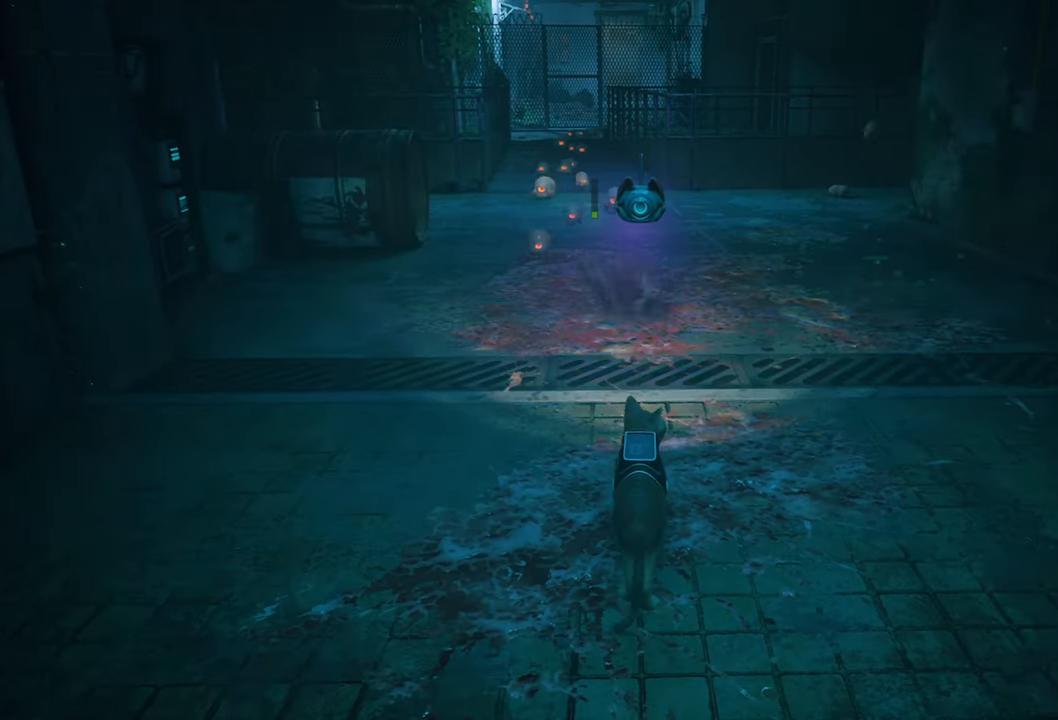
{"buttons": [], "left_stick": "center", "right_stick": "center", "events": [[40, "L1", "down"], [220, "L1", "up"]]}
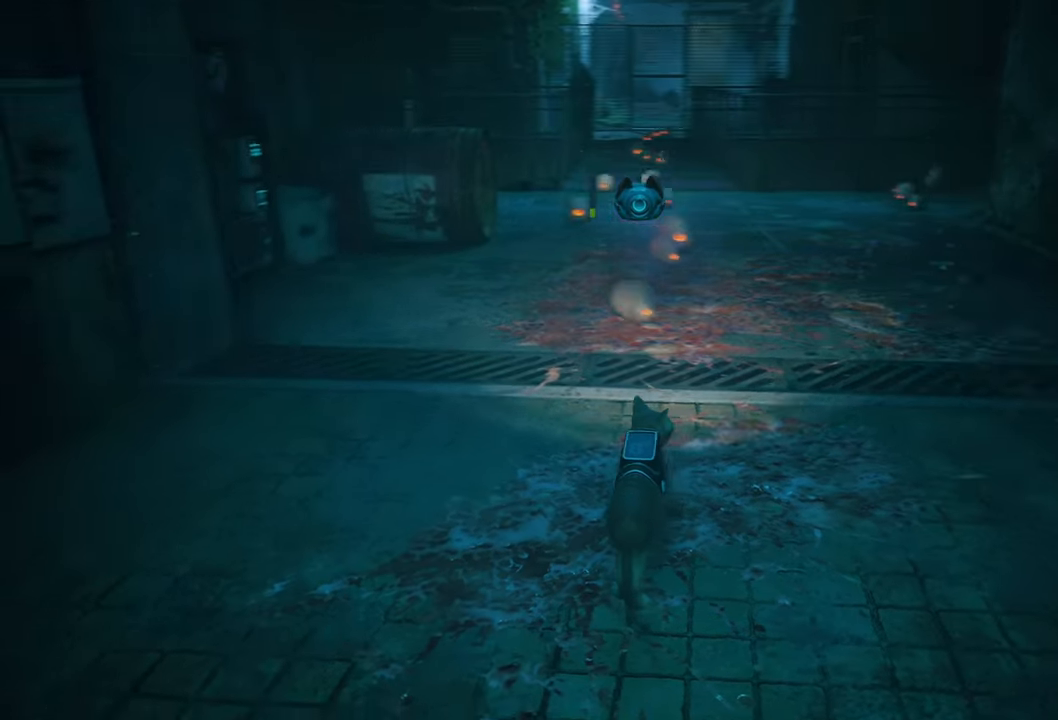
{"buttons": [], "left_stick": "center", "right_stick": "center", "events": [[40, "L1", "down"], [400, "L1", "up"]]}
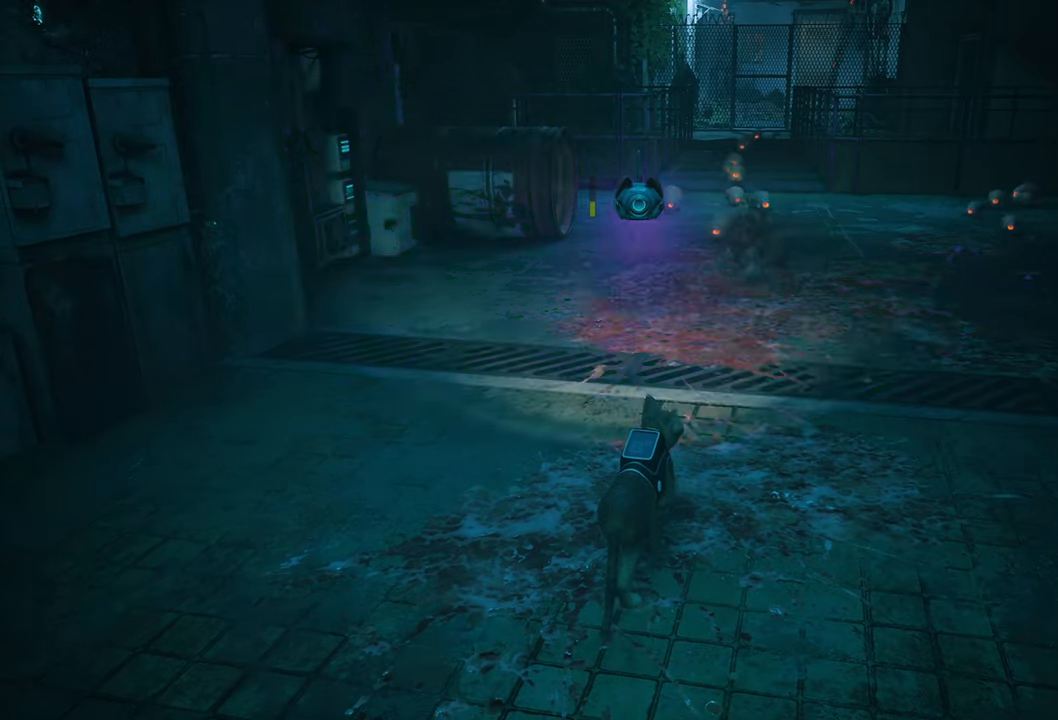
{"buttons": [], "left_stick": "center", "right_stick": "right", "events": [[100, "L1", "down"], [360, "L1", "up"], [440, "right_stick", "right"]]}
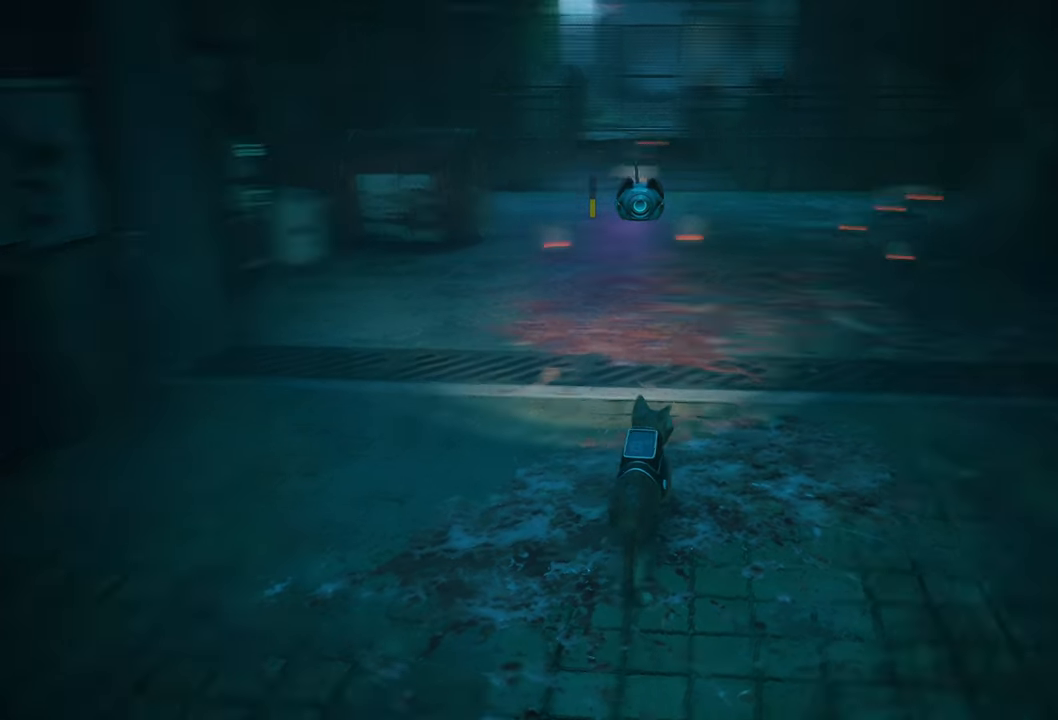
{"buttons": ["L1"], "left_stick": "center", "right_stick": "center", "events": [[100, "right_stick", "center"], [140, "L1", "down"]]}
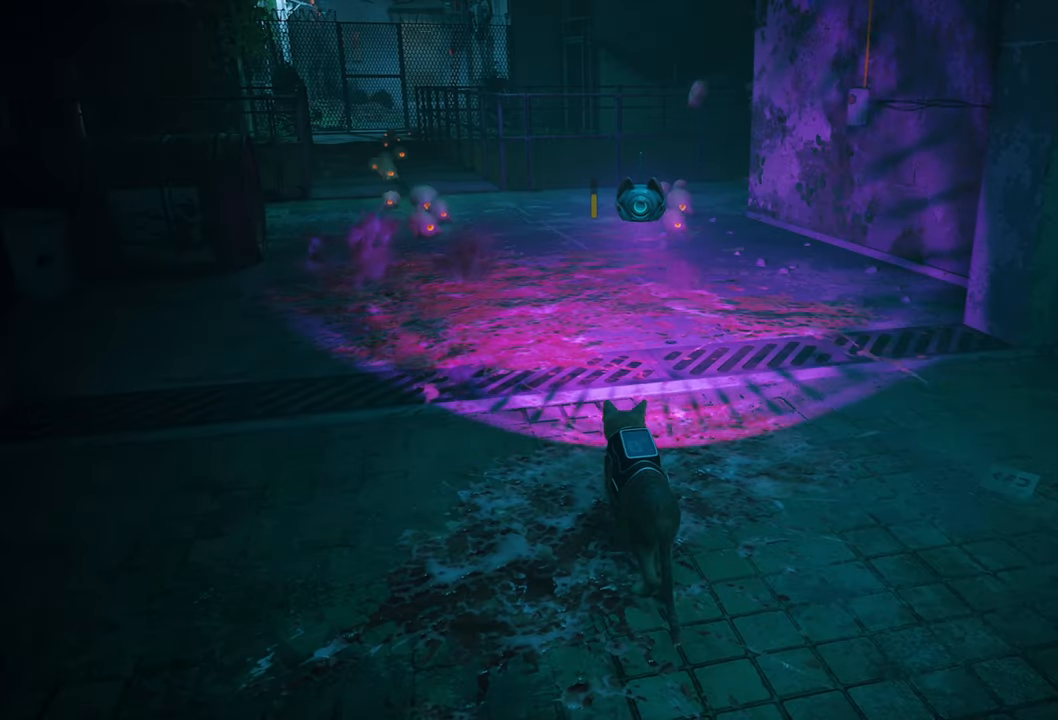
{"buttons": ["L1"], "left_stick": "center", "right_stick": "center", "events": [[20, "right_stick", "left"], [60, "L1", "up"], [160, "right_stick", "center"], [340, "L1", "down"]]}
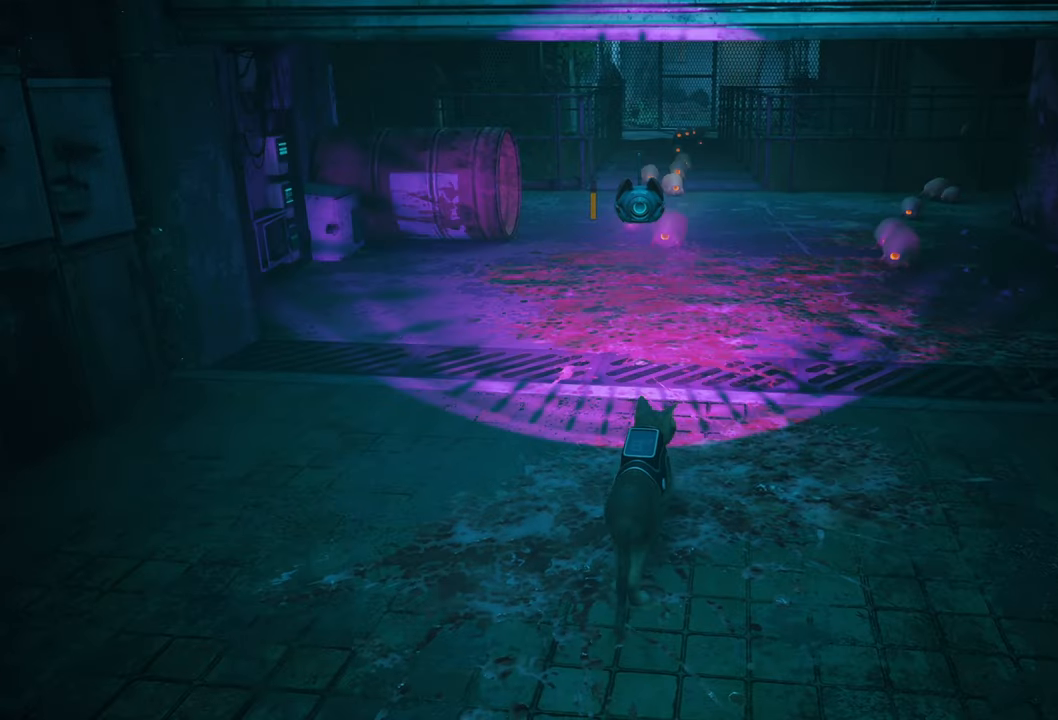
{"buttons": ["L1"], "left_stick": "center", "right_stick": "center", "events": [[160, "L1", "up"], [160, "right_stick", "right"], [340, "right_stick", "center"], [420, "L1", "down"]]}